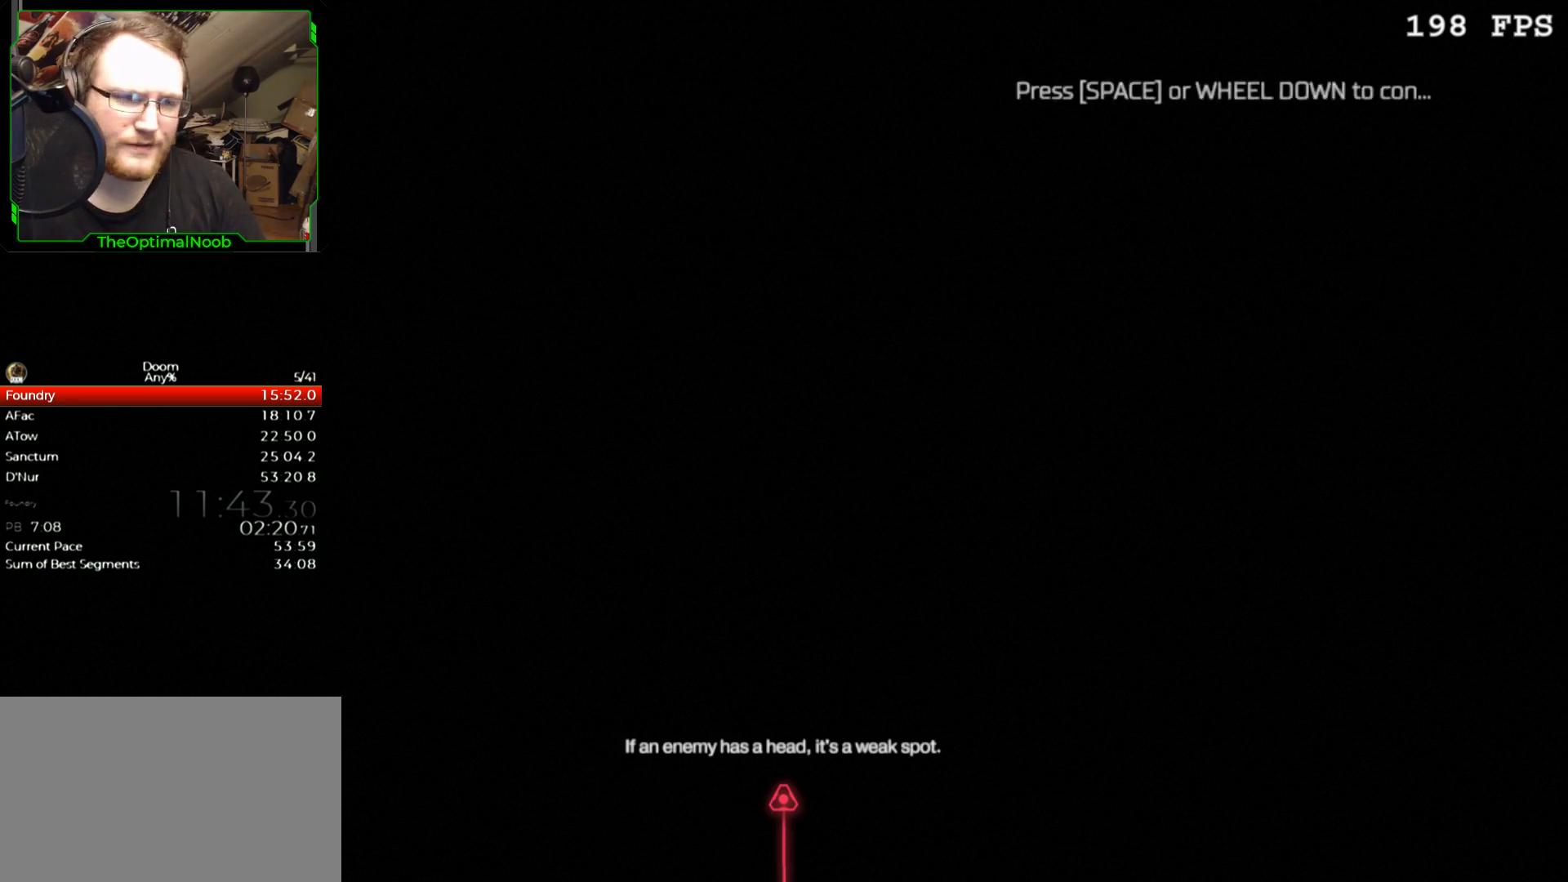
Gameplay with keyboard and mouse; each line is a JSON object with the keys and mouse buttons held at the frame after it. "events" lists presses ("down") and releases ("up") of "0", "1", "2", "3", "4", "5", "6", "7", "8", "9", "a", "c", "ctrl", "d", "down", "e", "escape", "f", "g", "left", "q", "r", "return", "right", "s", "shift", "space", "t", "tab", "up", "w", "x", "z", "mouse_left", "mouse_wheel" and "mouse_right" between this image and that frame as [ms after this image, input, new state], when the widget could be followed in between. "mouse_left", "mouse_wheel", "mouse_right" = the "left", "wheel", "right" buttons of the "mouse" list. No other keys are recorded. "wheel" means that the mouse wheel is clicked or scrolled. Mouse movement is not recorded.
{"keys": [], "mouse": [], "events": [[233, "space", "down"], [300, "space", "up"], [400, "space", "down"], [467, "space", "up"]]}
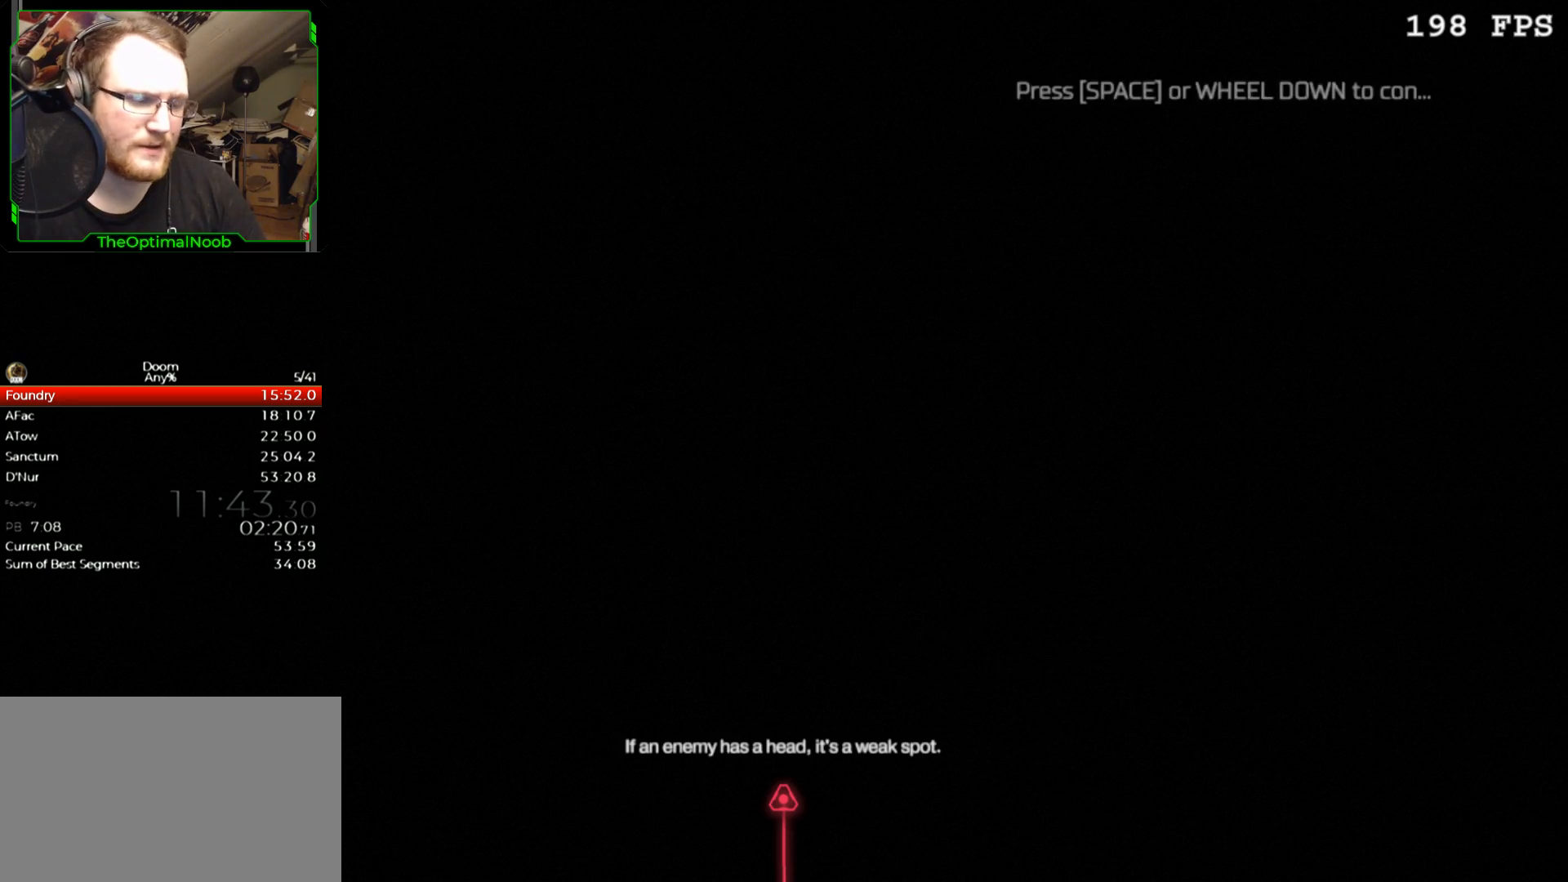
{"keys": [], "mouse": [], "events": []}
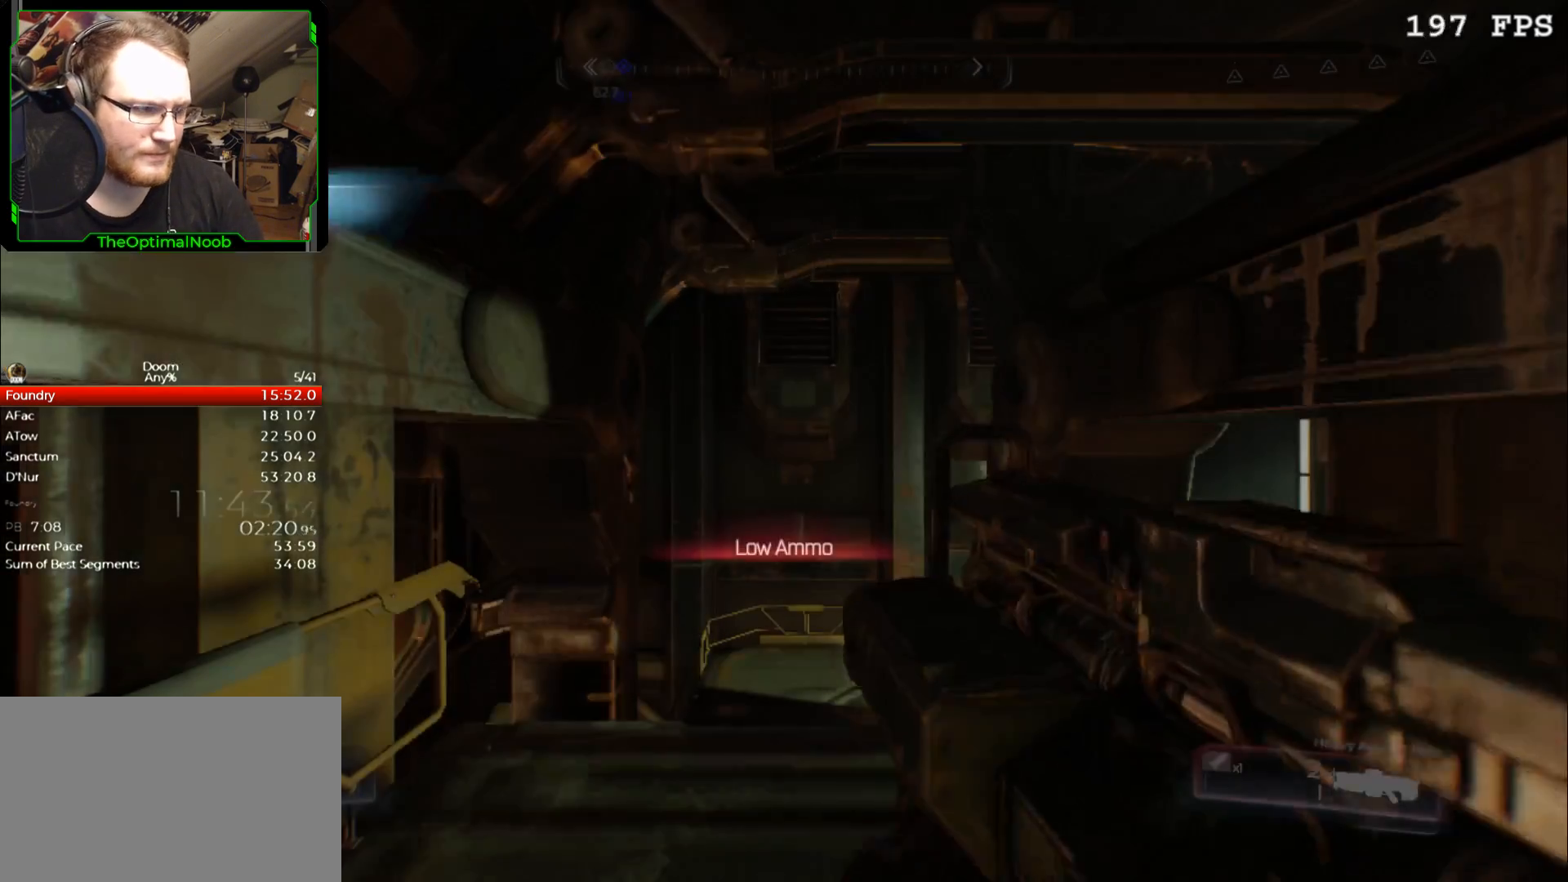
{"keys": [], "mouse": [], "events": [[333, "2", "down"], [433, "2", "up"]]}
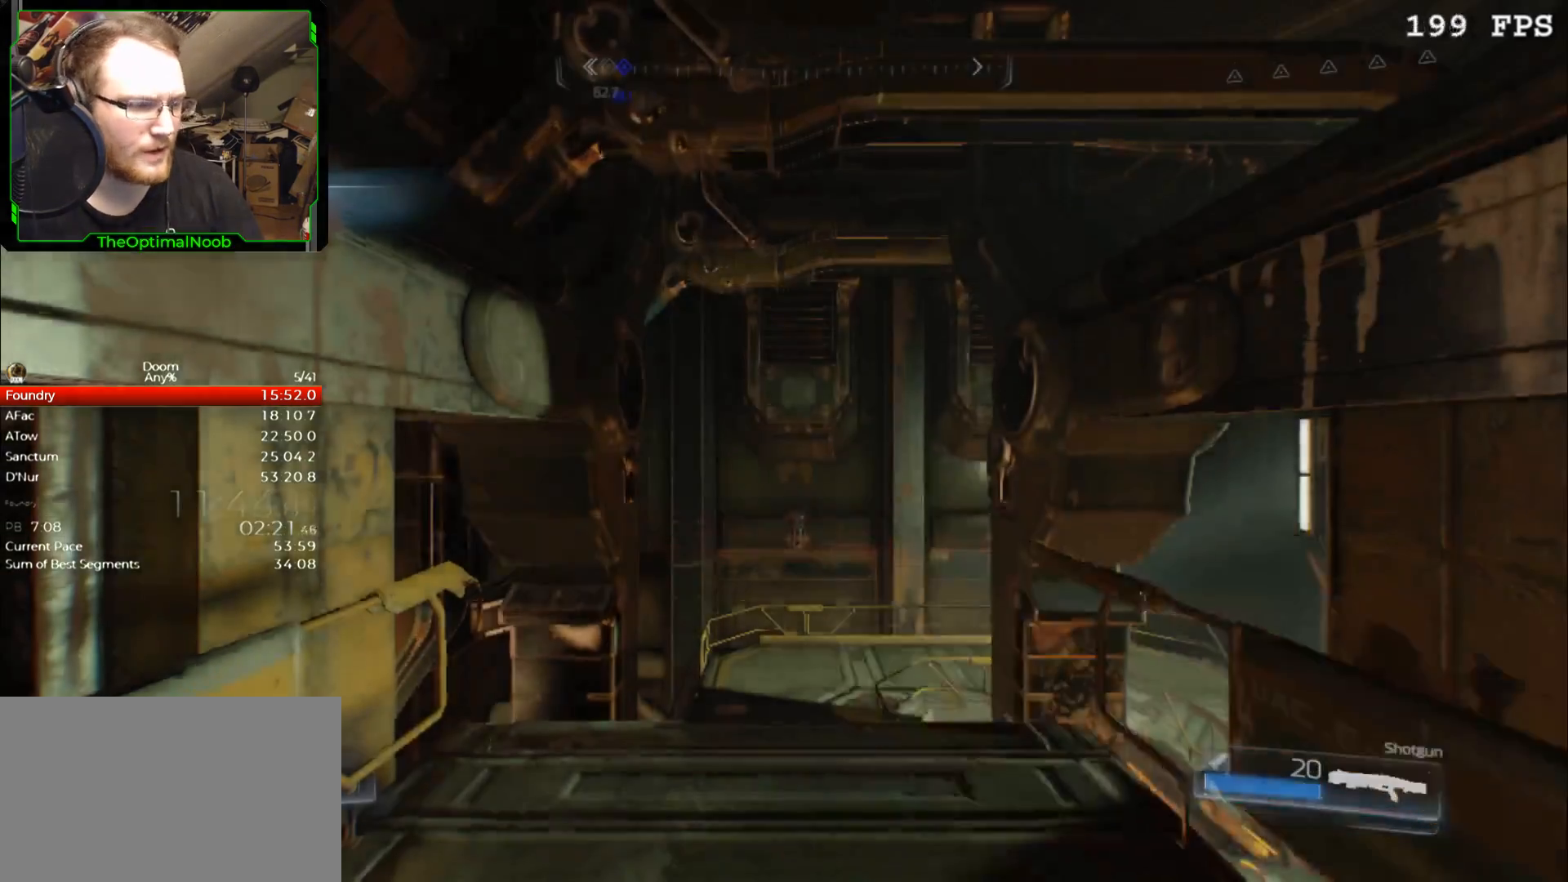
{"keys": ["a", "w"], "mouse": [], "events": [[400, "a", "down"], [400, "w", "down"]]}
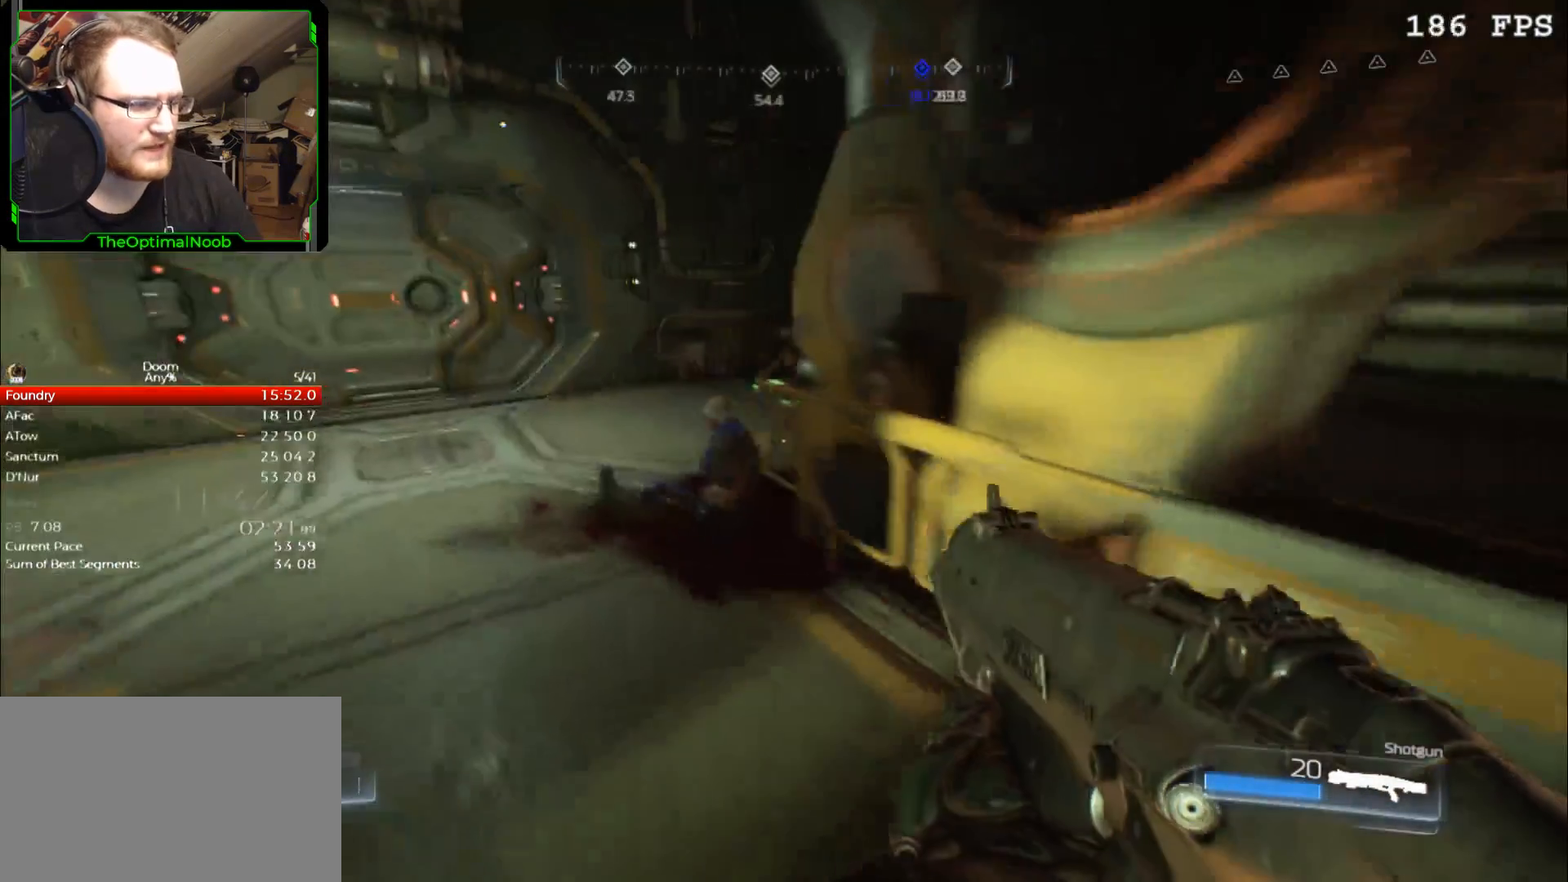
{"keys": ["w"], "mouse": [], "events": [[300, "a", "up"]]}
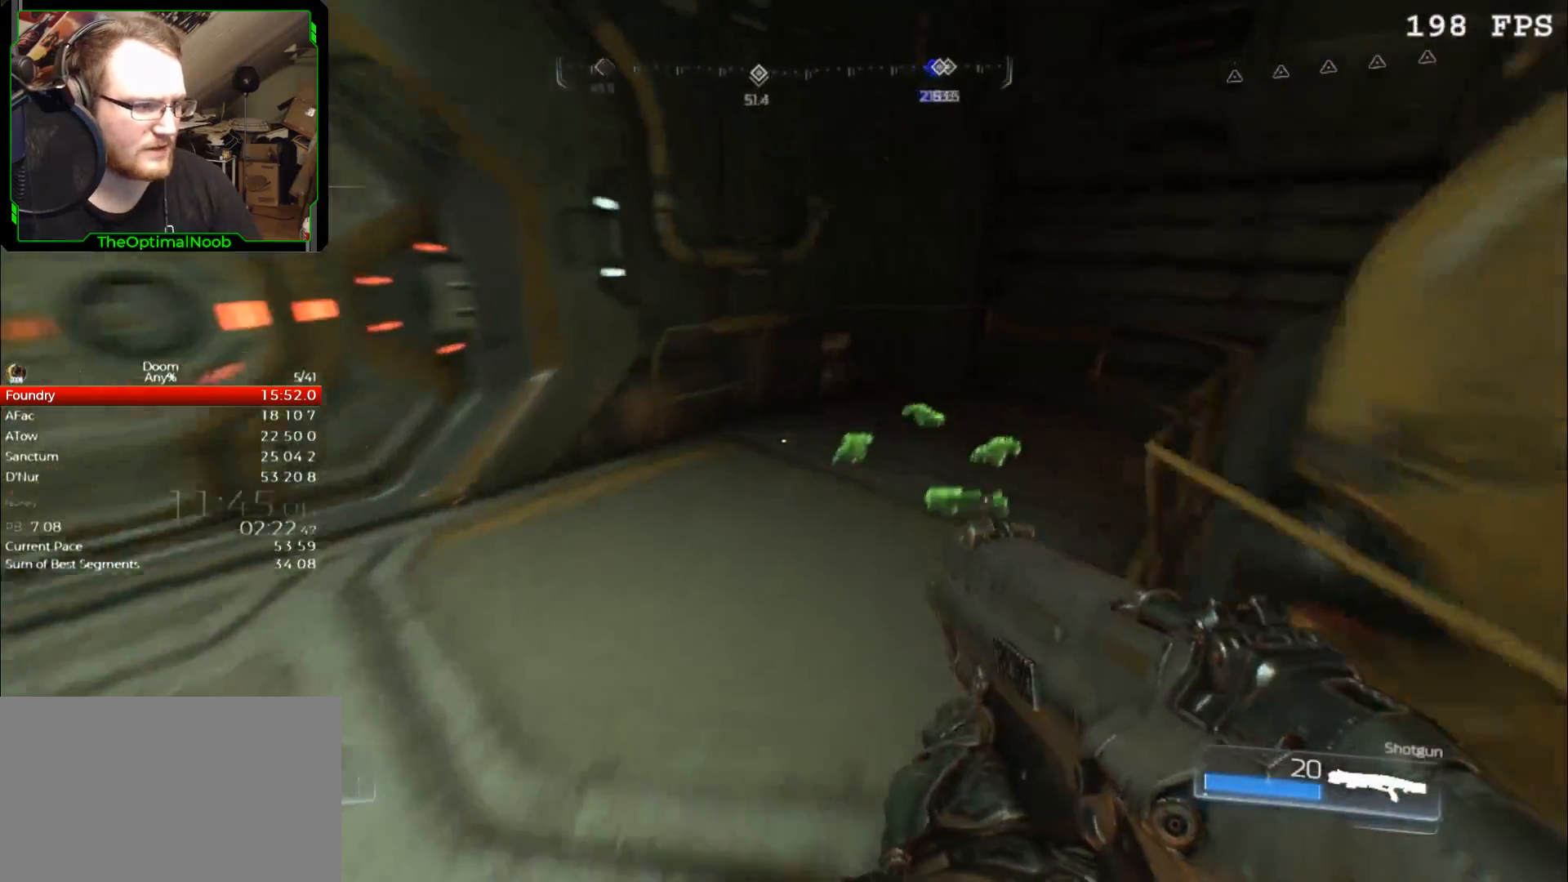
{"keys": ["w"], "mouse": [], "events": []}
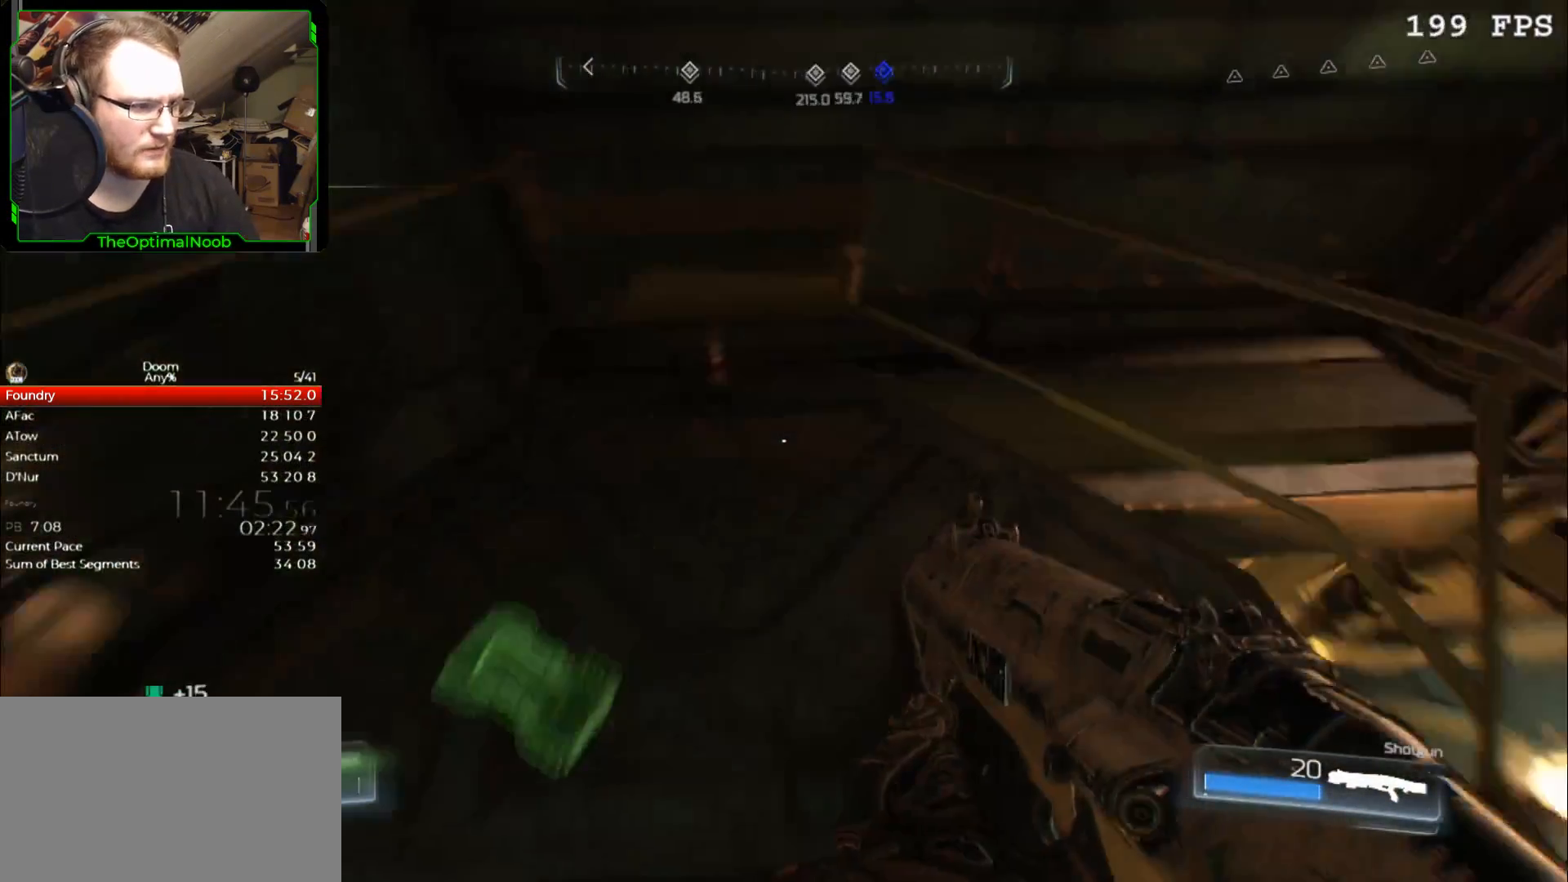
{"keys": ["w"], "mouse": [], "events": [[67, "w", "up"], [167, "w", "down"], [400, "d", "down"], [500, "d", "up"]]}
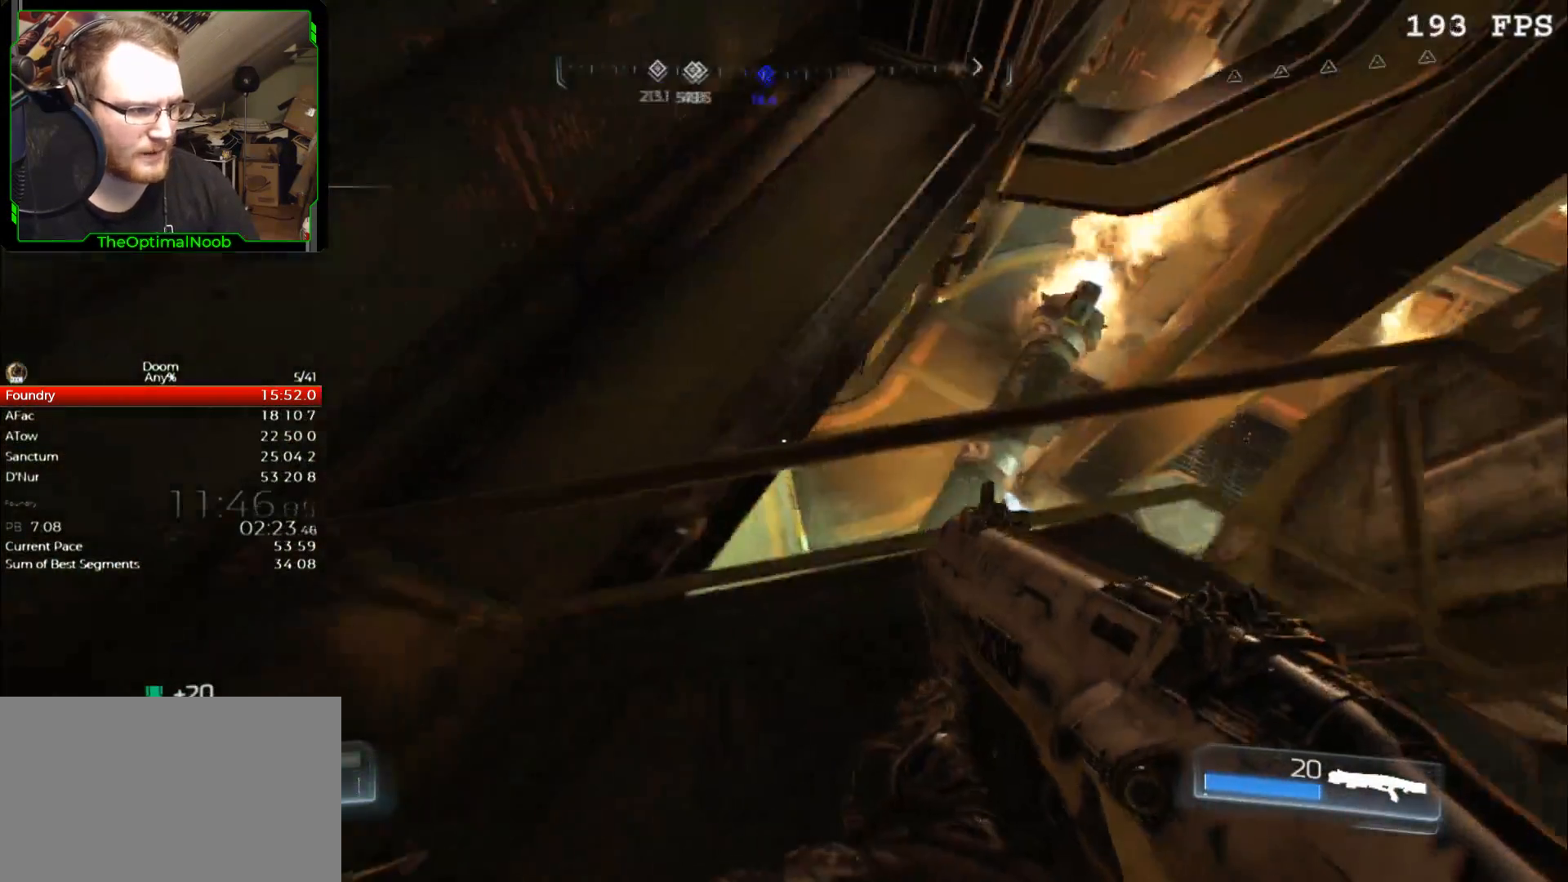
{"keys": ["w"], "mouse": [], "events": [[300, "space", "down"], [333, "space", "up"]]}
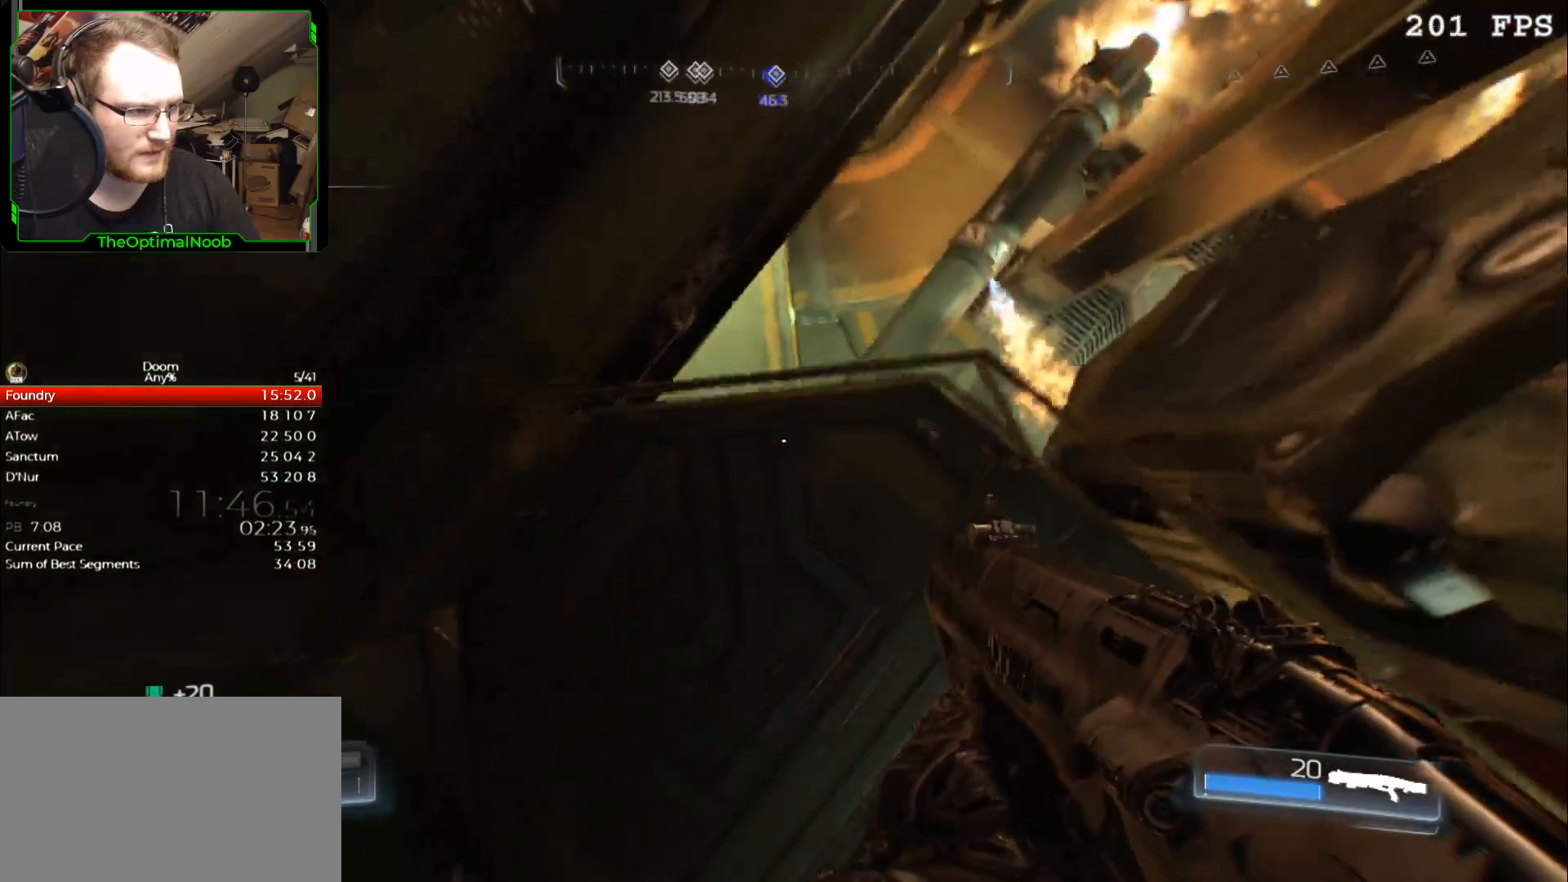
{"keys": ["a", "s"], "mouse": [], "events": [[167, "w", "up"], [300, "s", "down"], [333, "a", "down"]]}
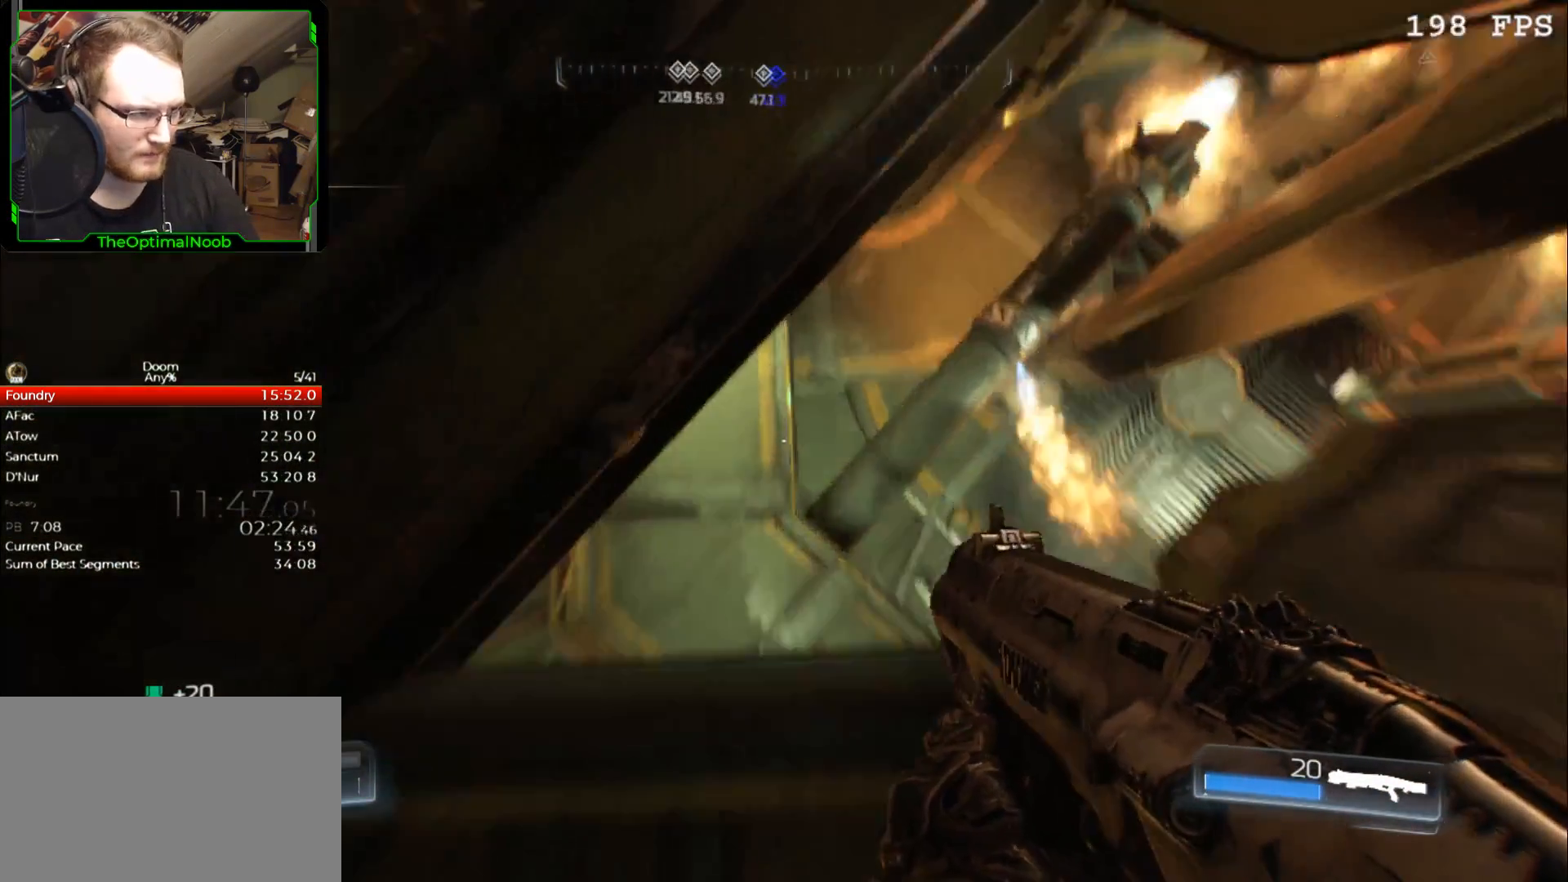
{"keys": ["a", "w"], "mouse": [], "events": [[267, "f", "down"], [300, "f", "up"], [400, "s", "up"], [500, "w", "down"]]}
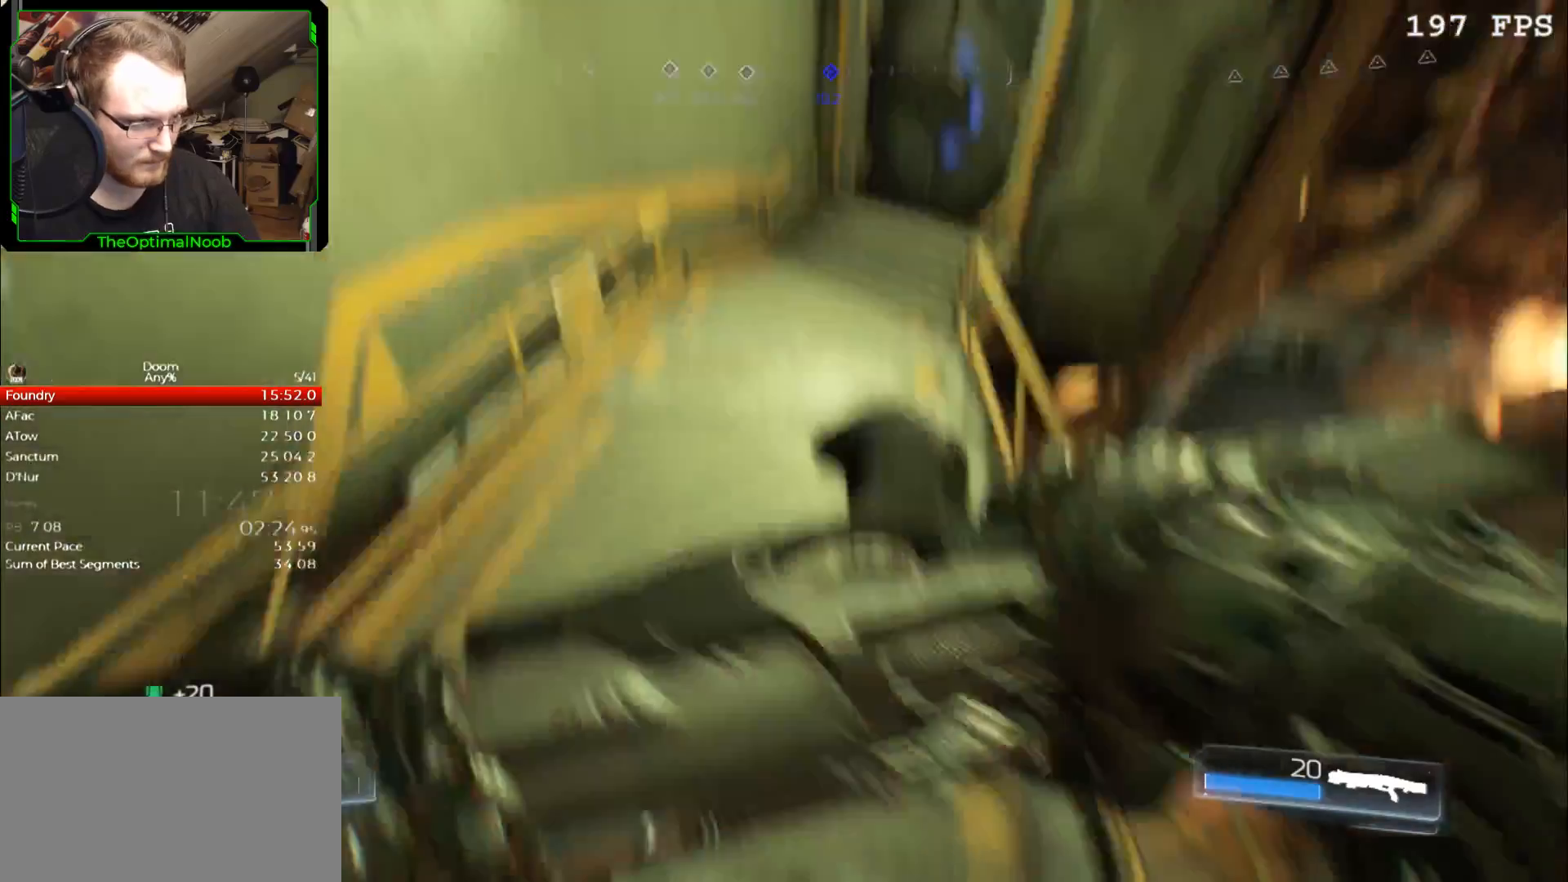
{"keys": ["w"], "mouse": [], "events": [[33, "a", "up"]]}
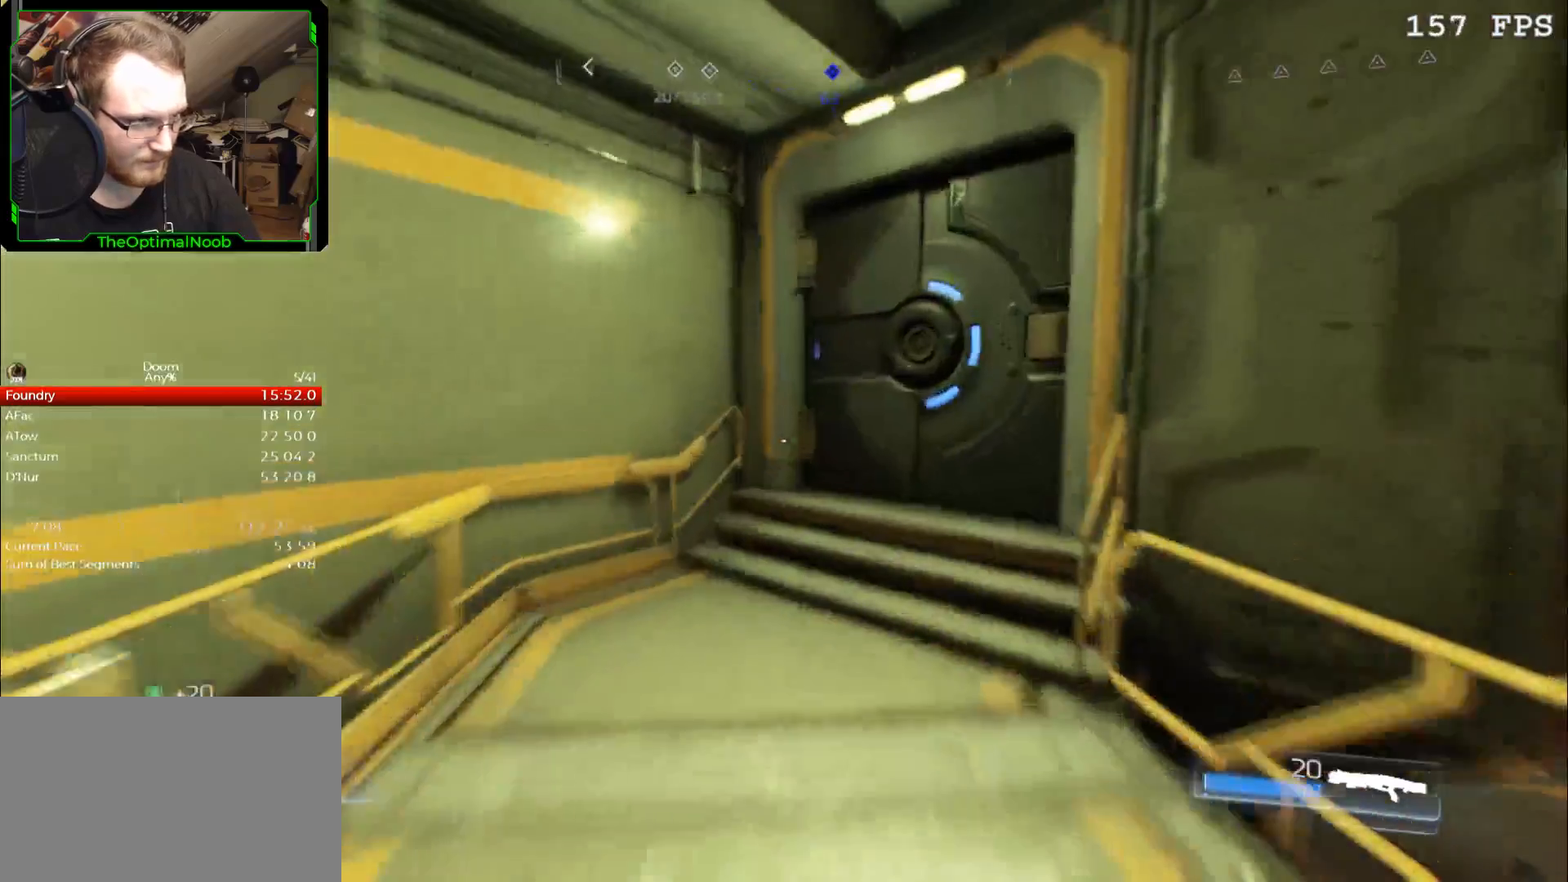
{"keys": ["w"], "mouse": [], "events": [[67, "space", "down"], [200, "space", "up"]]}
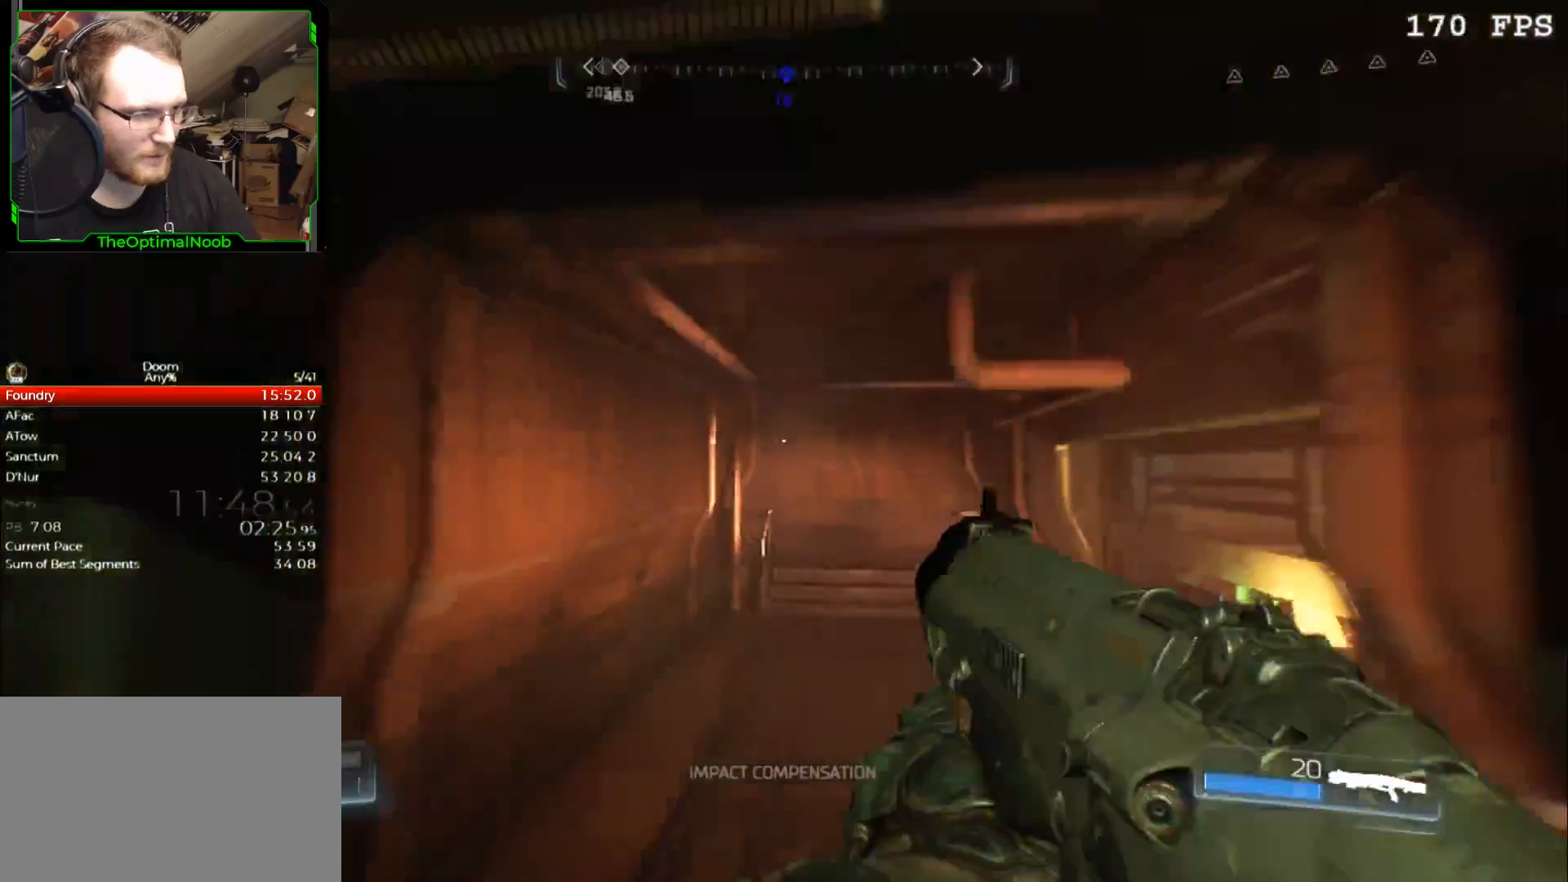
{"keys": ["d", "w"], "mouse": [], "events": [[33, "d", "down"], [267, "d", "up"], [500, "d", "down"]]}
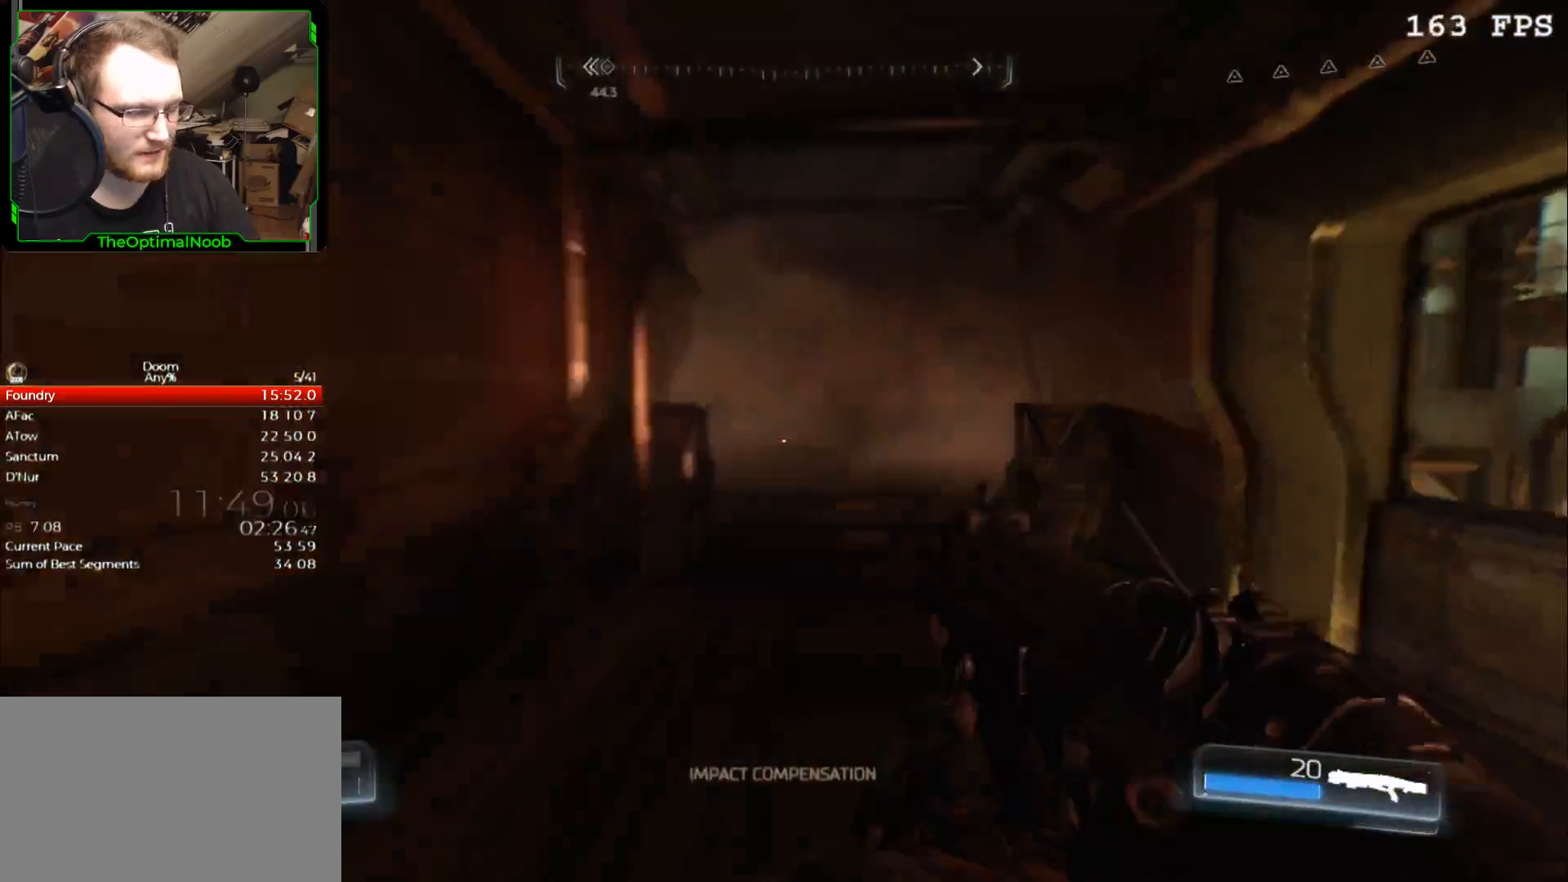
{"keys": ["w"], "mouse": [], "events": [[33, "d", "up"], [333, "space", "down"], [367, "space", "up"]]}
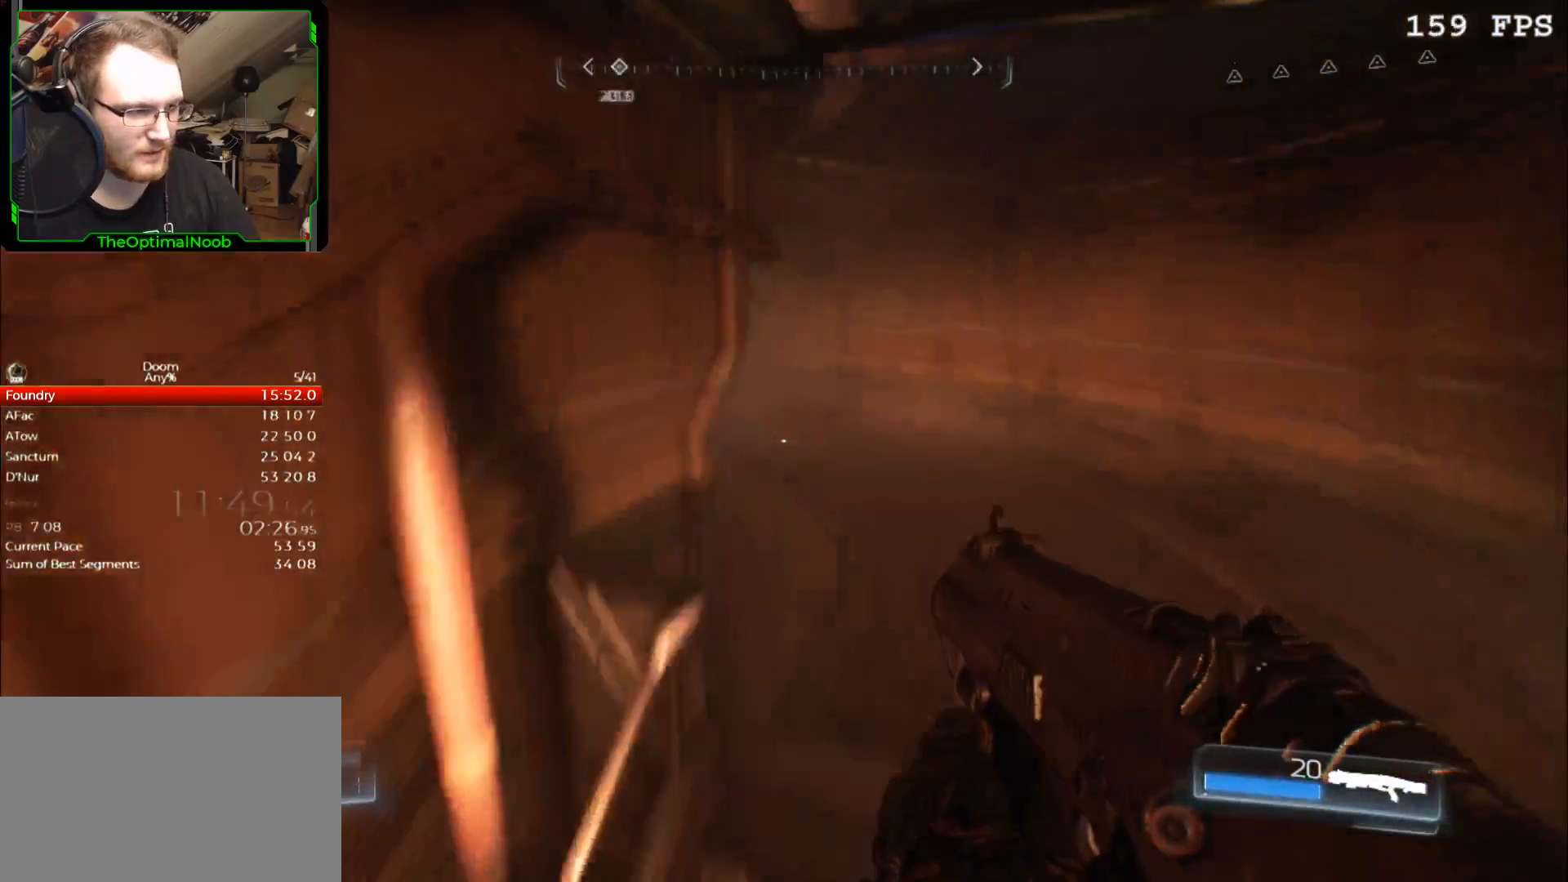
{"keys": ["d", "w"], "mouse": [], "events": [[33, "d", "down"]]}
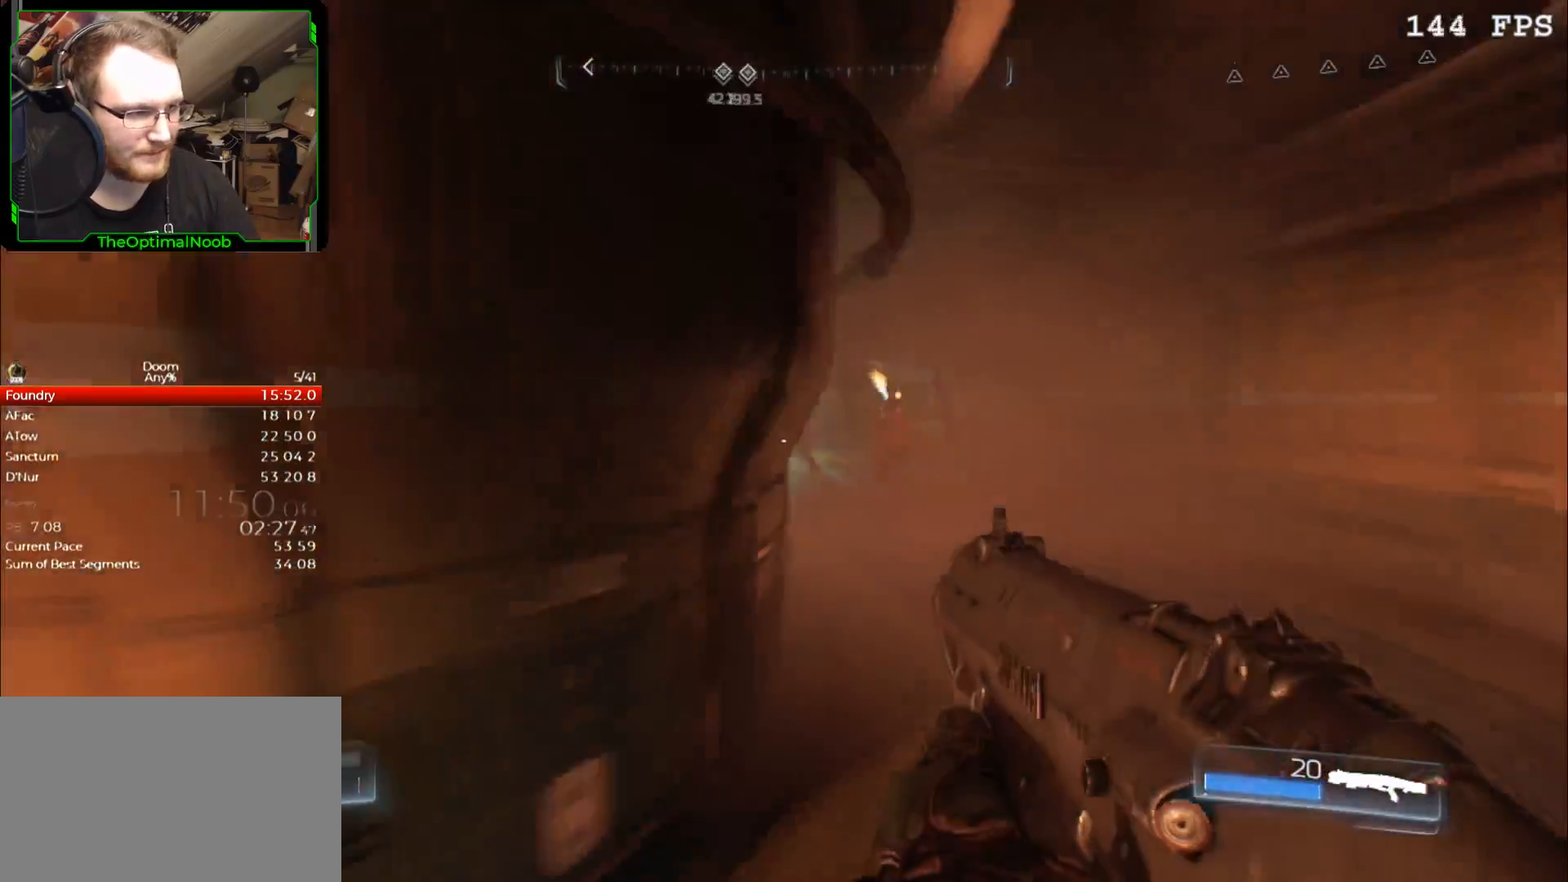
{"keys": ["d"], "mouse": [], "events": [[467, "w", "up"]]}
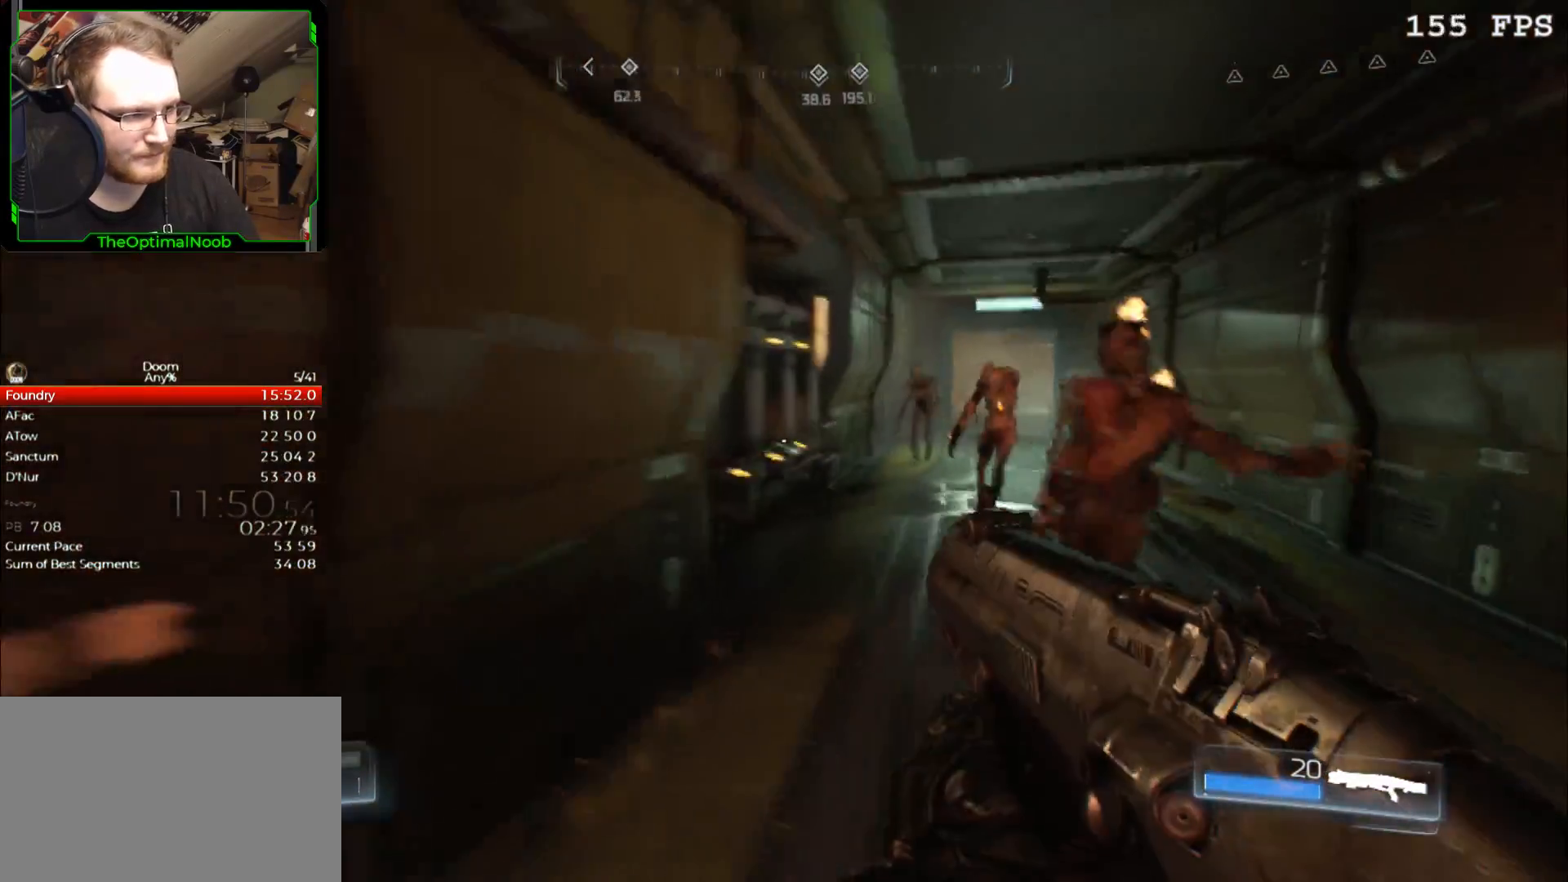
{"keys": [], "mouse": [], "events": [[133, "s", "down"], [233, "mouse_left", "down"], [333, "mouse_left", "up"], [333, "s", "up"], [367, "d", "up"]]}
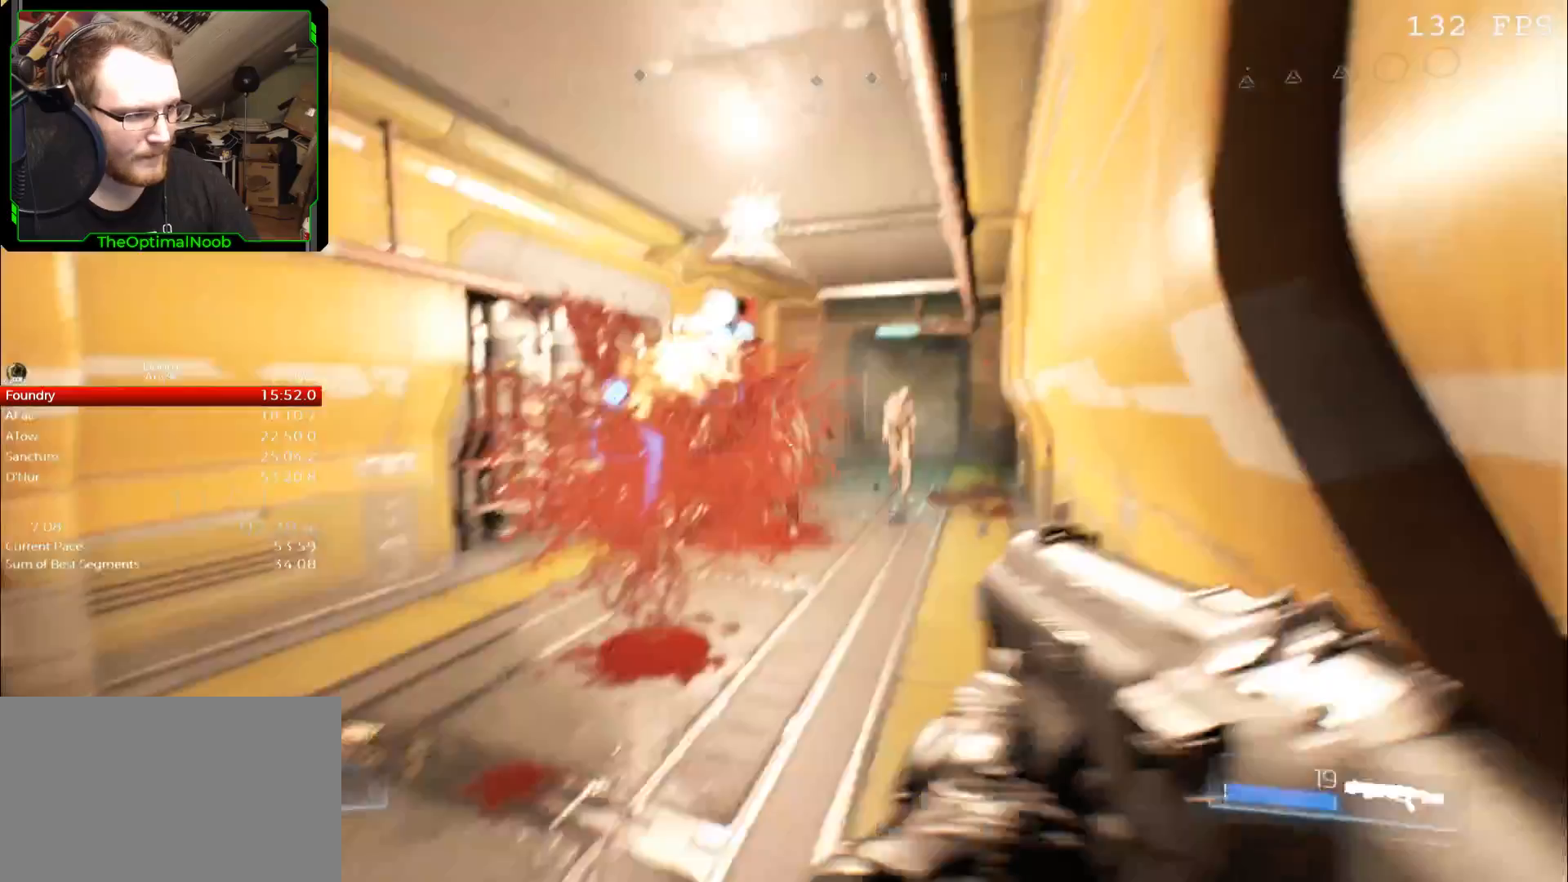
{"keys": ["w"], "mouse": [], "events": [[267, "w", "down"]]}
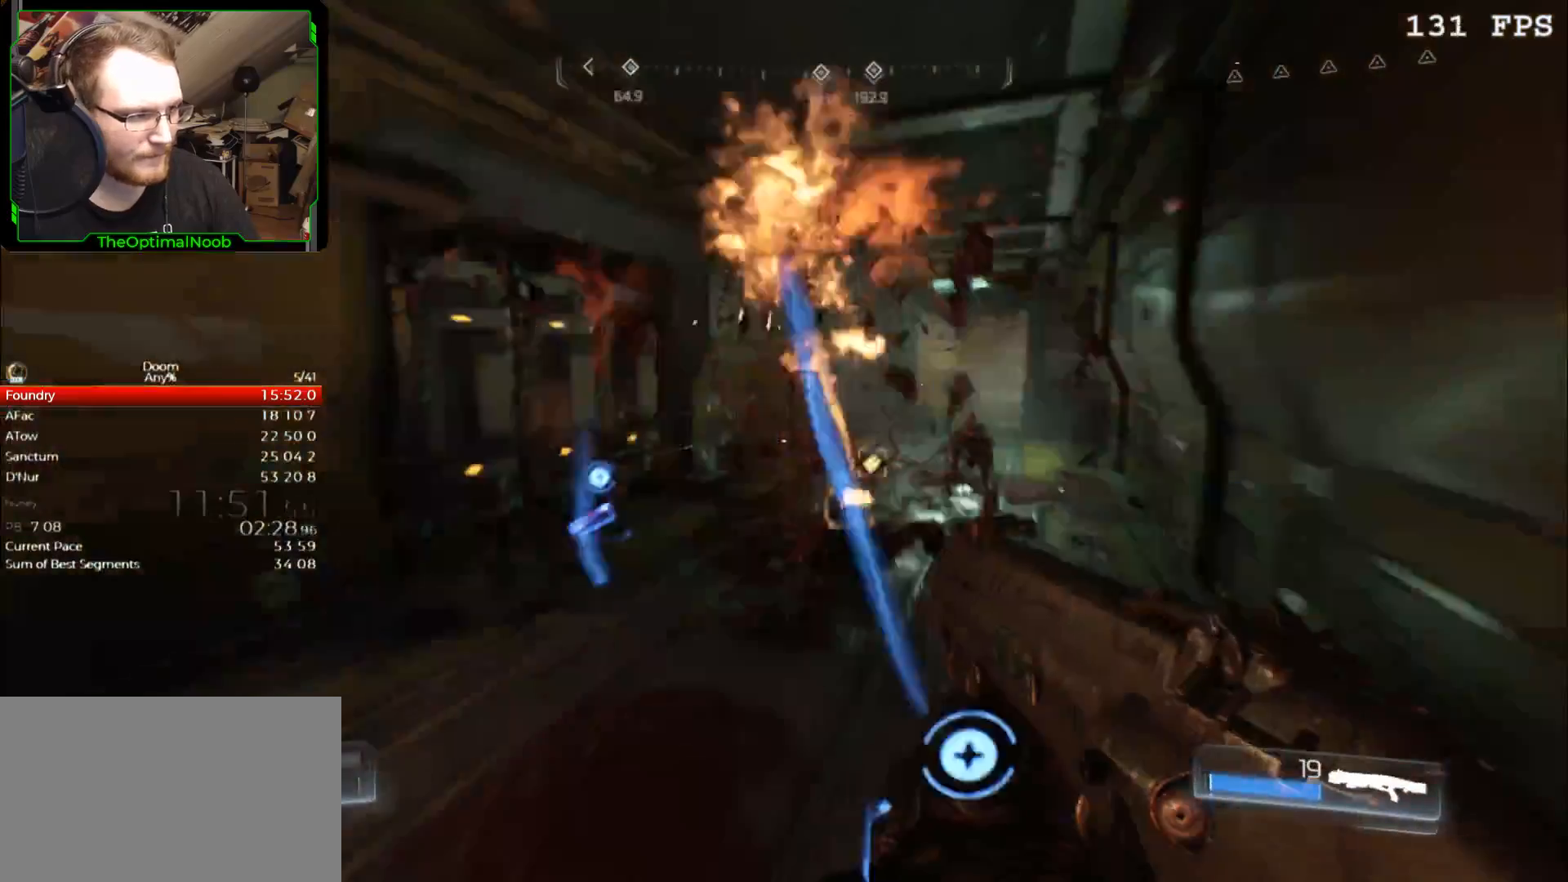
{"keys": [], "mouse": [], "events": [[133, "d", "down"], [233, "w", "up"], [333, "d", "up"]]}
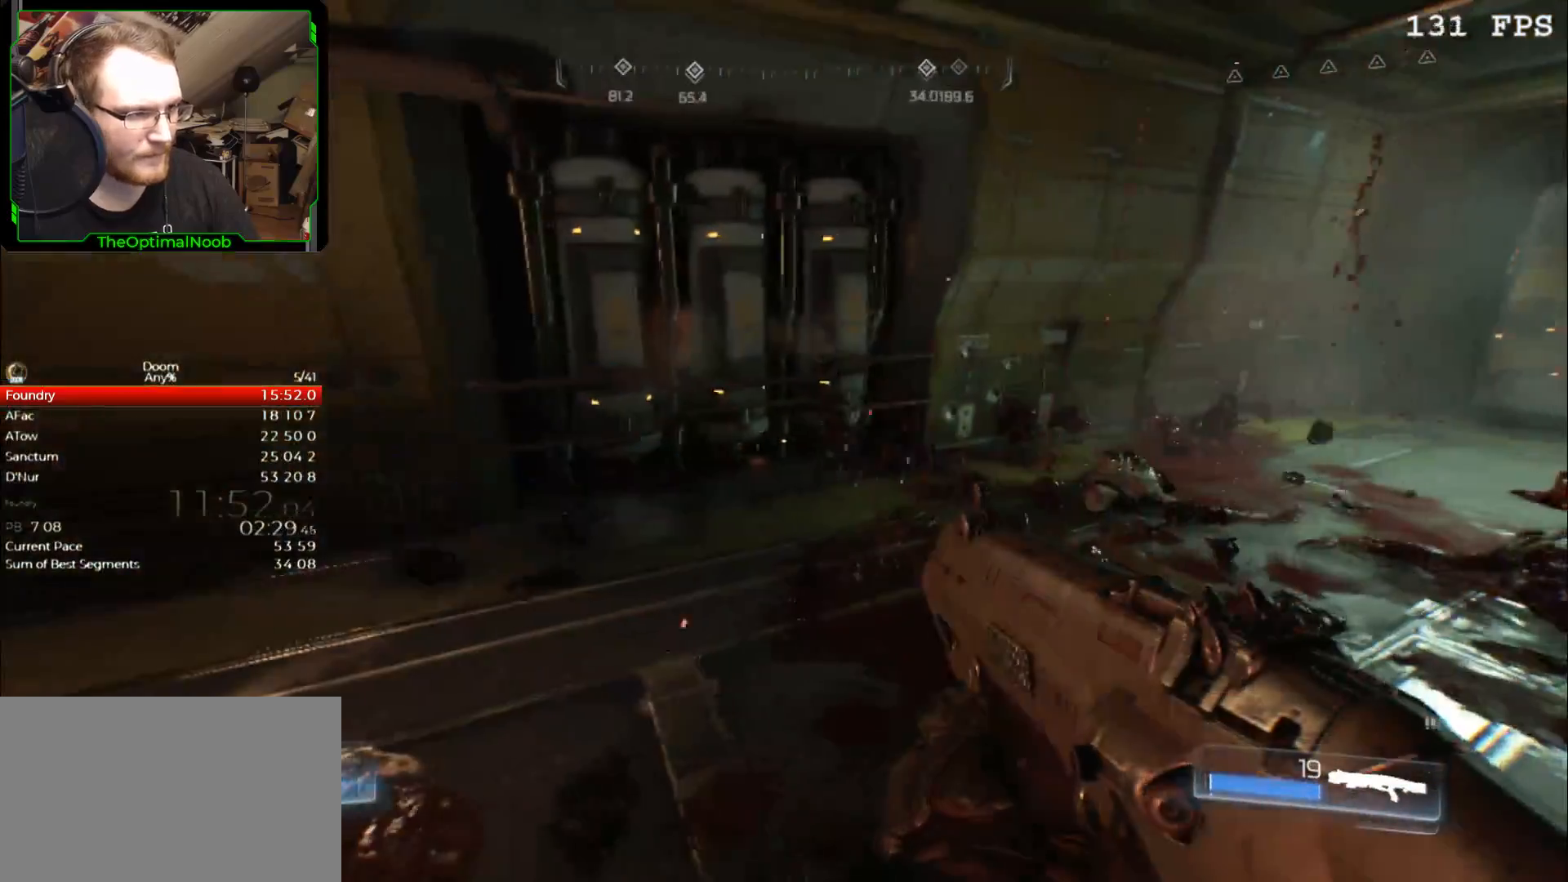
{"keys": [], "mouse": [], "events": [[333, "escape", "down"], [367, "escape", "up"]]}
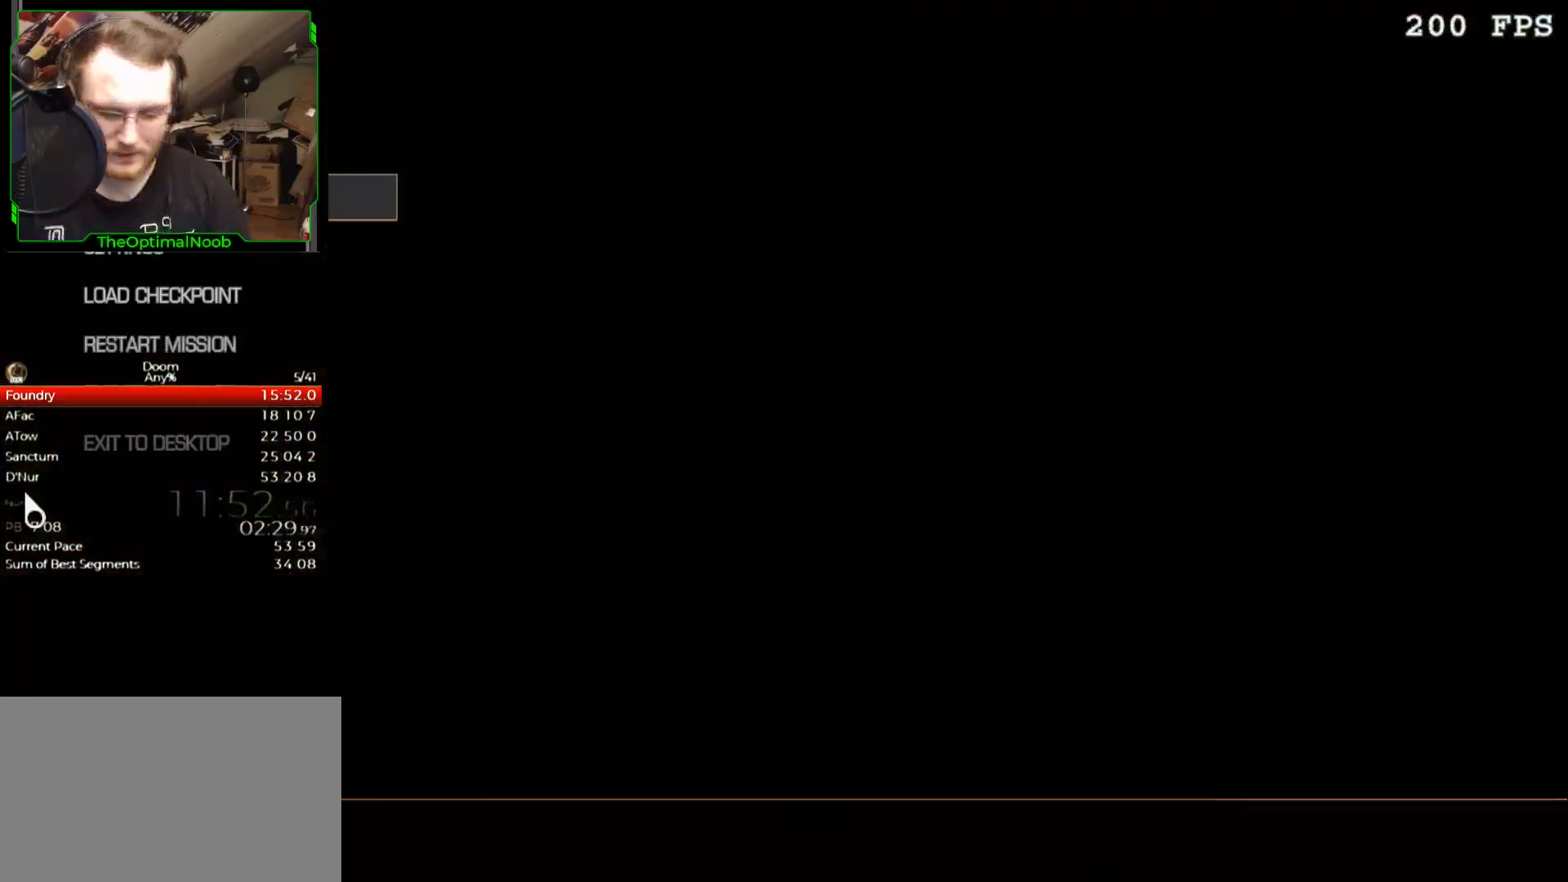
{"keys": [], "mouse": [], "events": [[200, "down", "down"], [267, "down", "up"], [333, "down", "down"], [400, "down", "up"]]}
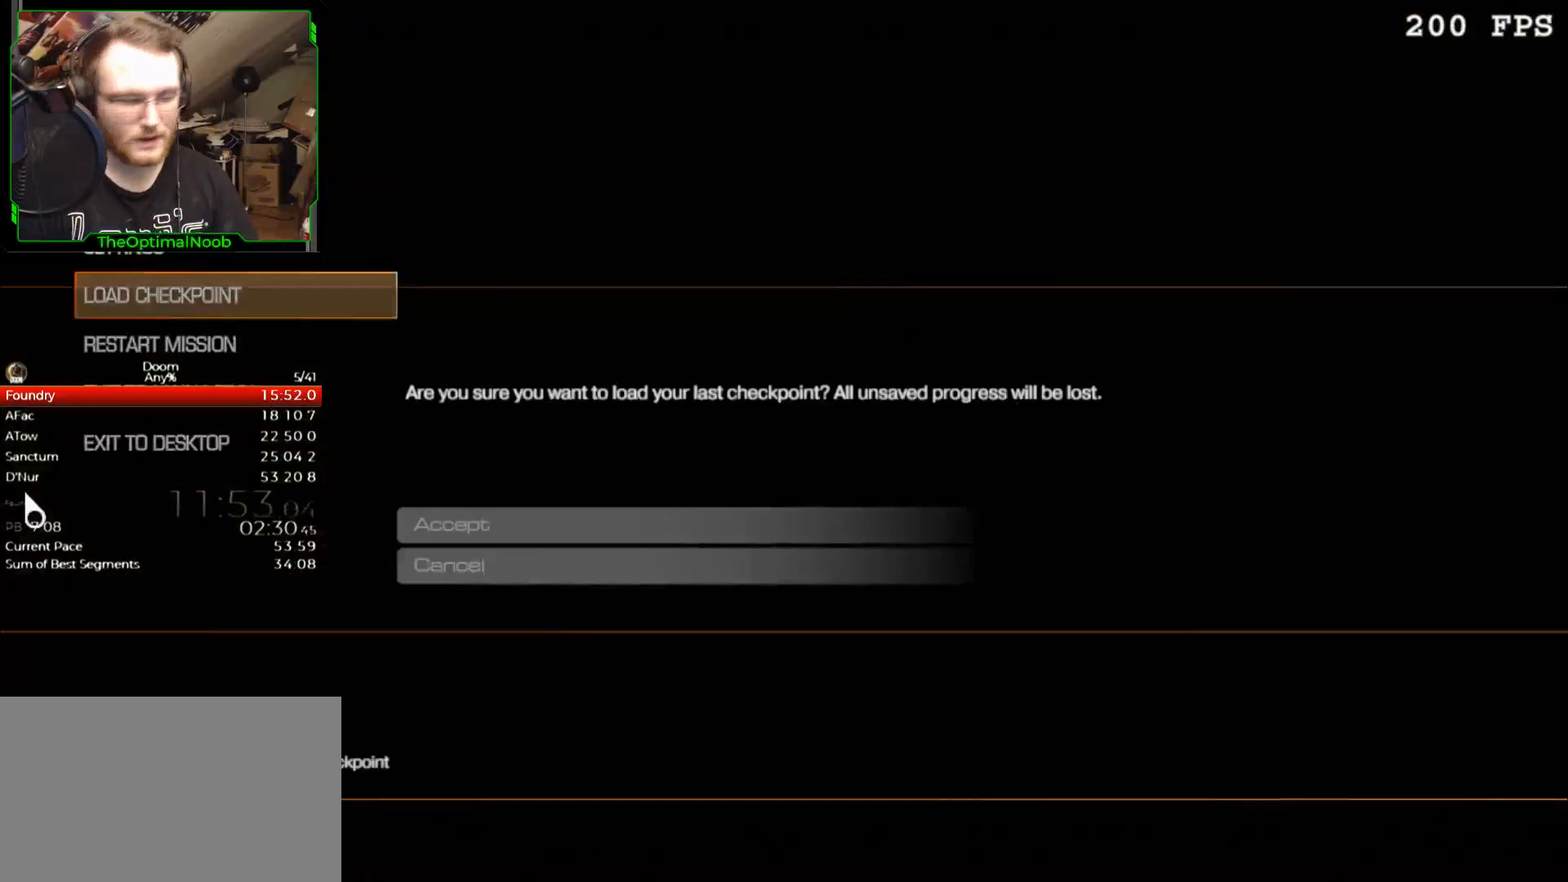
{"keys": [], "mouse": [], "events": [[33, "return", "down"], [67, "return", "up"], [233, "up", "down"], [267, "up", "up"], [367, "return", "down"], [400, "return", "up"]]}